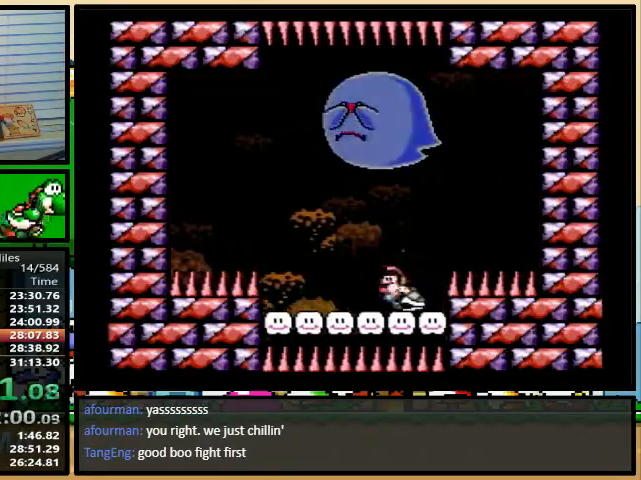
Gameplay with a controller (Nintendo layout); each line is a JSON object with the inputs held at the frame after it (dt_ms = milliseconds from this image to that frame). "events" lists button and stick changes between this image and that frame as [ms after this image, input, new state], when the widget could be followed in between. Not read: L3 R3.
{"dt_ms": 500, "buttons": ["Y", "DPAD_LEFT"], "events": [[33, "B", "up"], [67, "DPAD_UP", "up"]]}
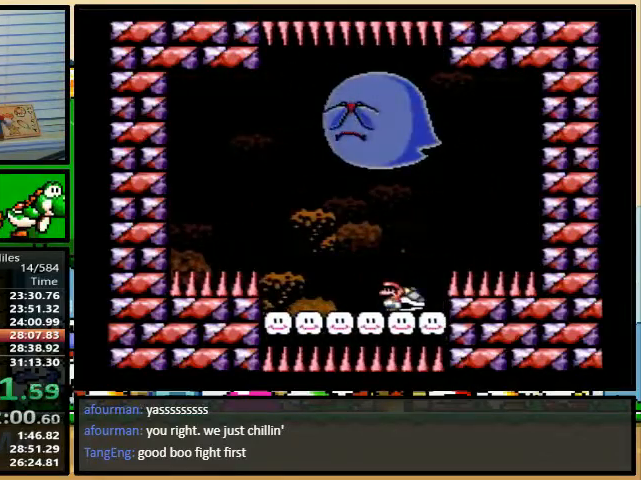
{"dt_ms": 500, "buttons": ["B", "Y", "DPAD_LEFT"], "events": [[267, "DPAD_LEFT", "up"], [267, "DPAD_RIGHT", "down"], [367, "DPAD_RIGHT", "up"], [433, "B", "down"], [433, "DPAD_LEFT", "down"]]}
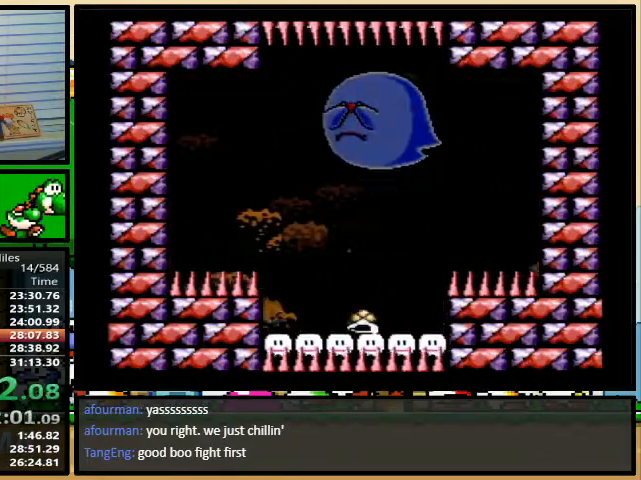
{"dt_ms": 500, "buttons": ["B", "Y", "DPAD_UP", "DPAD_LEFT"], "events": [[167, "DPAD_LEFT", "up"], [167, "DPAD_RIGHT", "down"], [367, "DPAD_LEFT", "down"], [367, "DPAD_RIGHT", "up"], [500, "DPAD_UP", "down"]]}
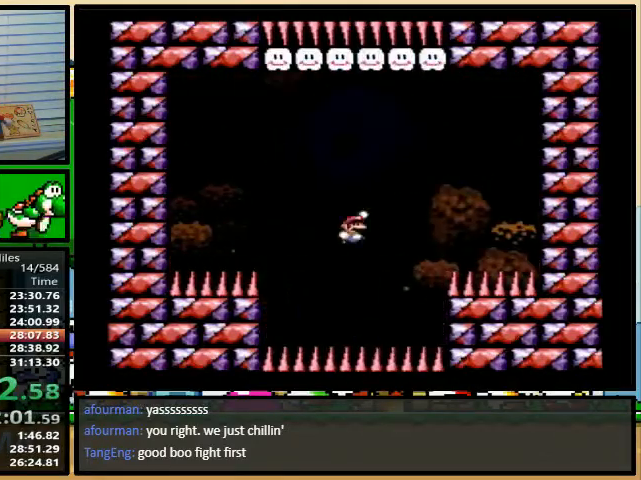
{"dt_ms": 1000, "buttons": ["B", "Y", "DPAD_RIGHT"]}
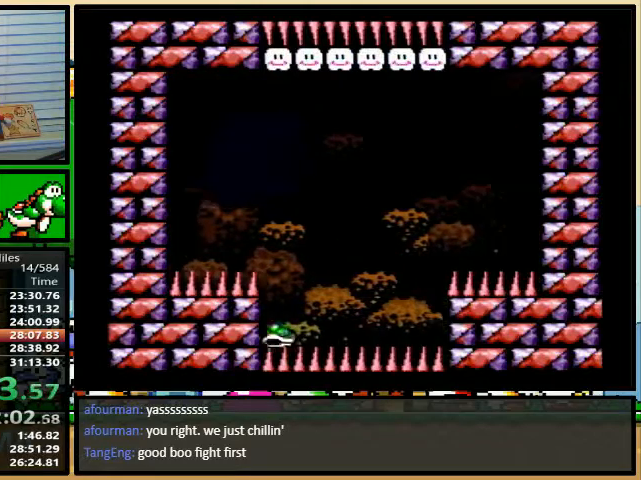
{"dt_ms": 500, "buttons": ["B", "Y", "DPAD_UP", "DPAD_RIGHT"], "events": [[33, "DPAD_LEFT", "down"], [33, "DPAD_RIGHT", "up"], [200, "DPAD_UP", "down"], [233, "DPAD_LEFT", "up"], [233, "DPAD_RIGHT", "down"], [400, "DPAD_LEFT", "down"], [400, "DPAD_RIGHT", "up"], [400, "DPAD_UP", "up"], [467, "DPAD_LEFT", "up"], [467, "DPAD_RIGHT", "down"], [467, "DPAD_UP", "down"]]}
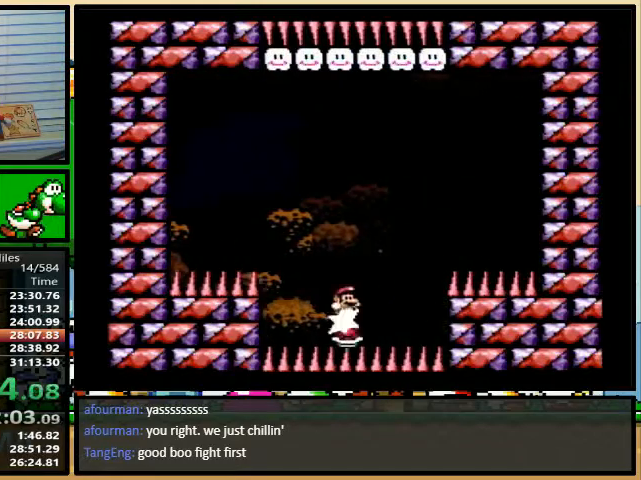
{"dt_ms": 500, "buttons": ["B", "Y", "DPAD_UP", "DPAD_LEFT"], "events": [[33, "DPAD_RIGHT", "up"], [67, "DPAD_LEFT", "down"], [400, "DPAD_RIGHT", "down"], [433, "DPAD_UP", "up"], [500, "DPAD_RIGHT", "up"], [500, "DPAD_UP", "down"]]}